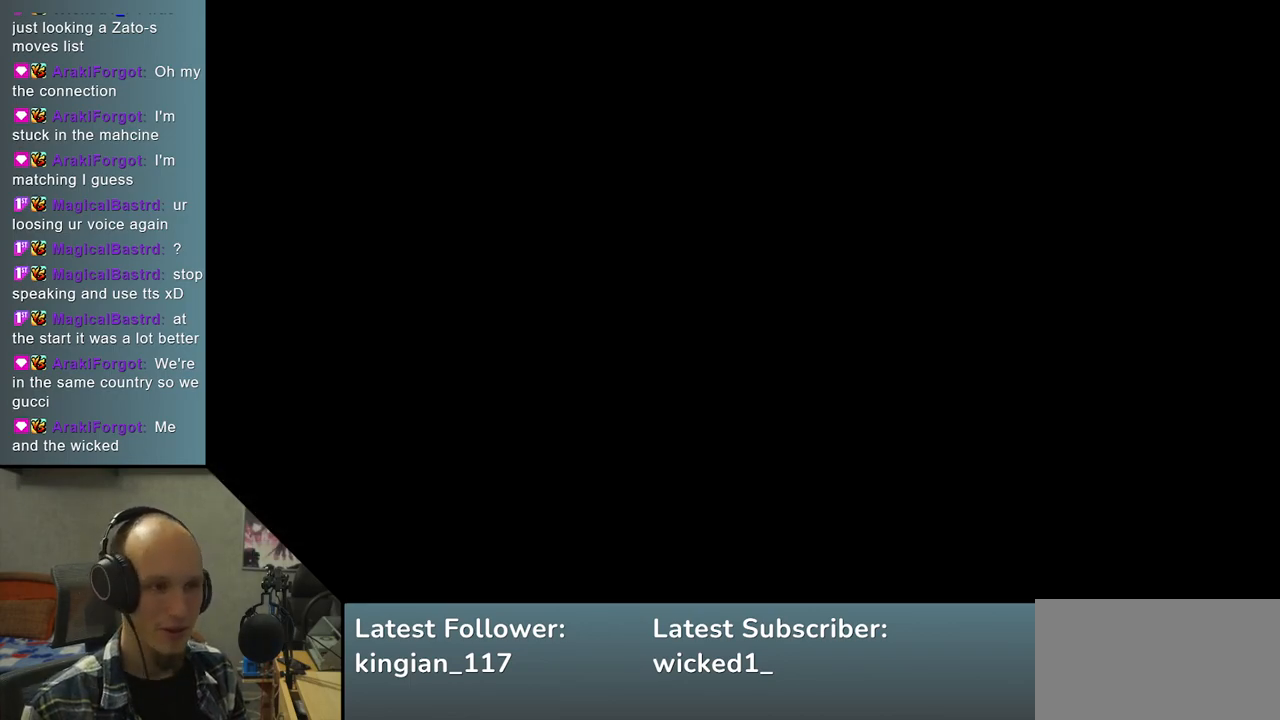
Gameplay with a controller (arcade stick); each line is a JSON object with the inputs held at the frame after it. "events" lists button and stick changes between this image and that frame as [ms after this image, input, new state], when the widget could be followed in between. Not read: L3 R3 other_buttons.
{"buttons": [], "left_stick": "left", "events": [[317, "left_stick", "left"]]}
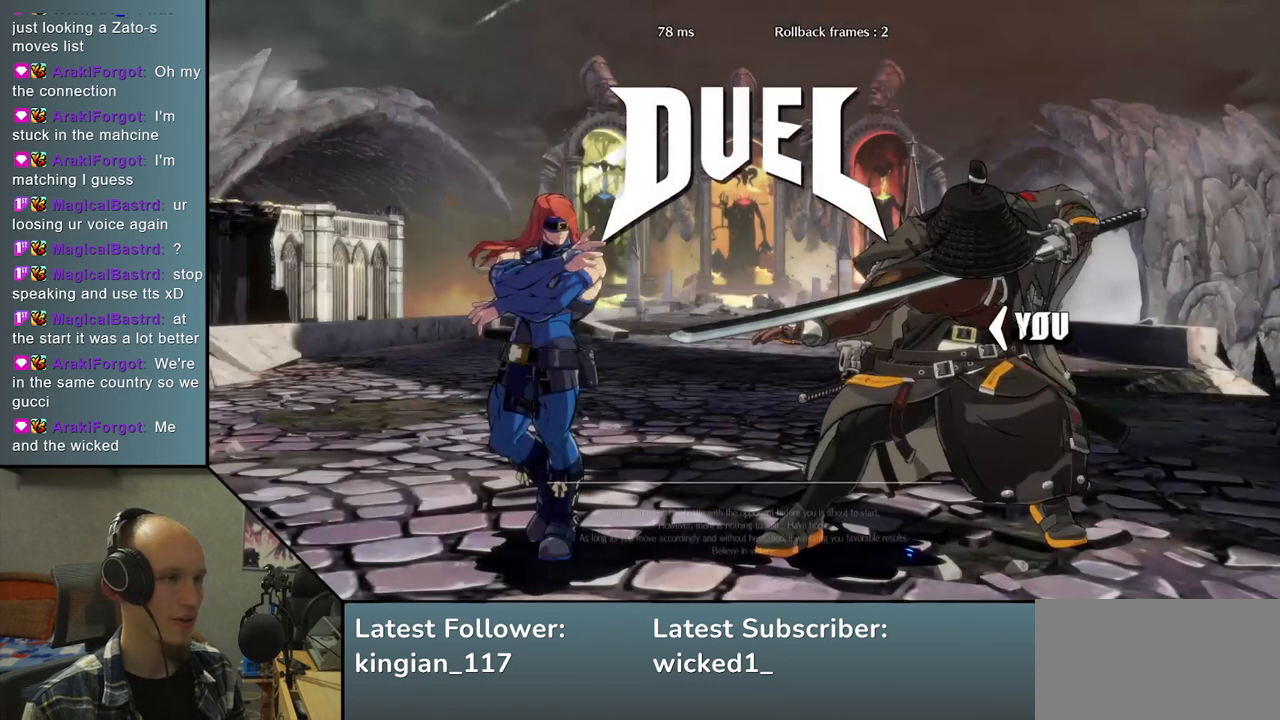
{"buttons": ["R1"], "left_stick": "left", "events": [[150, "R1", "down"], [267, "R1", "up"], [400, "R1", "down"]]}
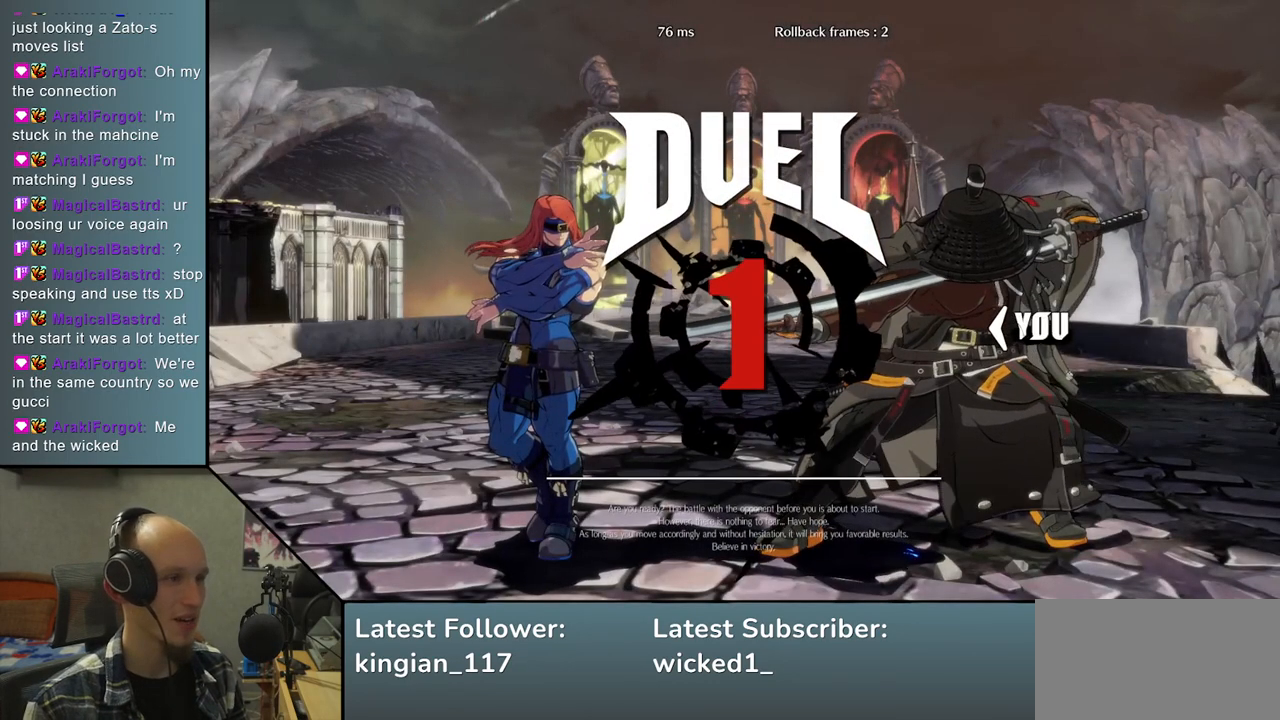
{"buttons": [], "left_stick": "left", "events": [[17, "R1", "up"], [150, "R1", "down"], [233, "R1", "up"], [350, "R1", "down"], [483, "R1", "up"]]}
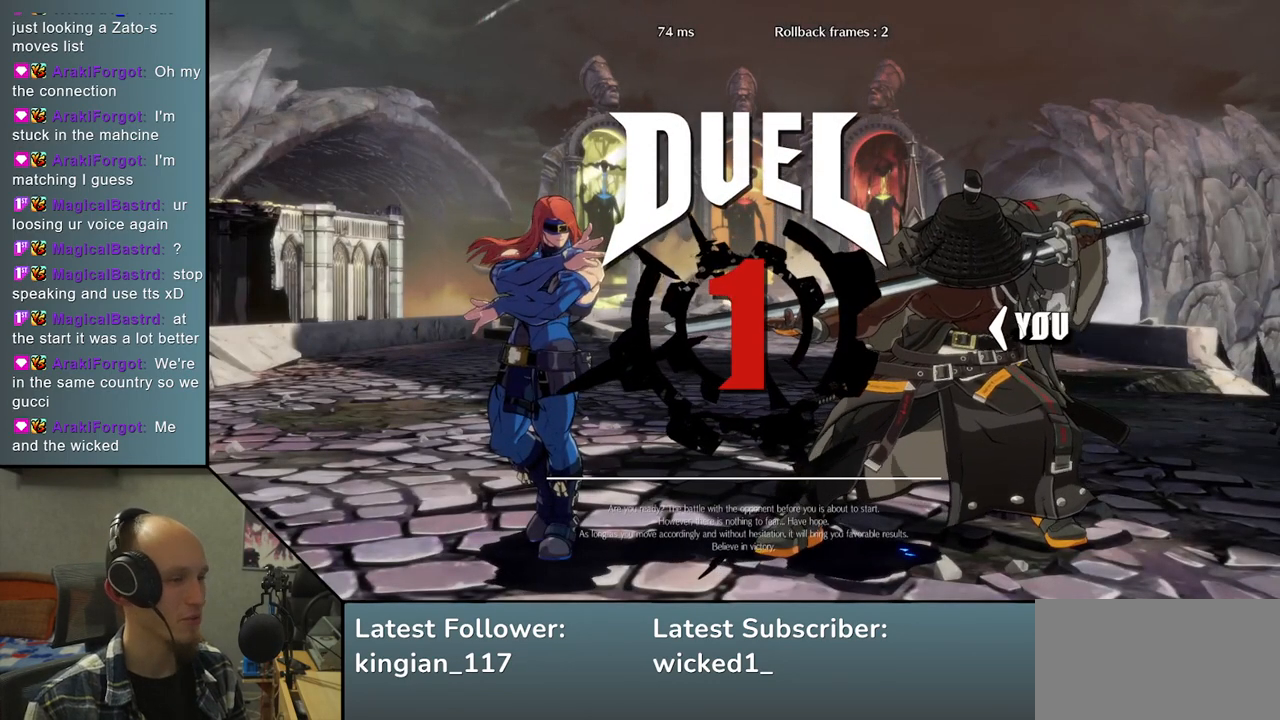
{"buttons": [], "left_stick": "left", "events": [[100, "R1", "down"], [183, "R1", "up"], [317, "R1", "down"], [433, "R1", "up"]]}
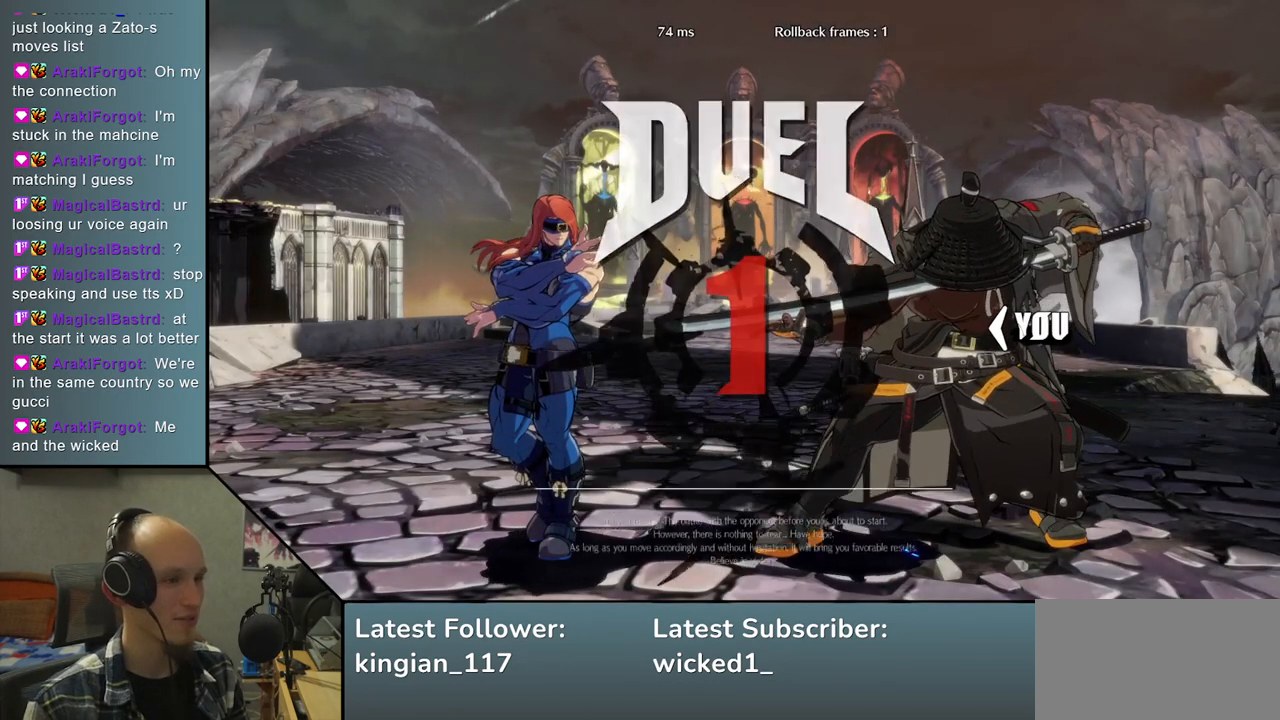
{"buttons": ["R1"], "left_stick": "left", "events": [[67, "R1", "down"], [150, "R1", "up"], [267, "R1", "down"], [350, "R1", "up"], [467, "R1", "down"]]}
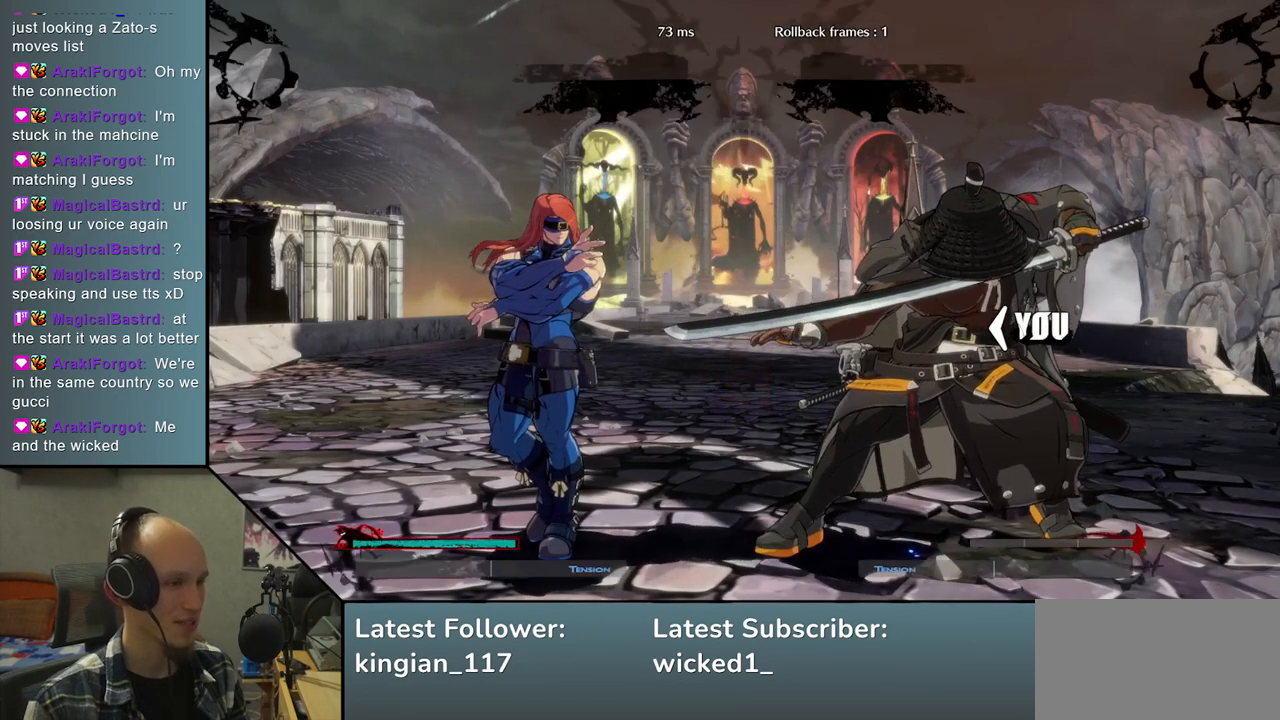
{"buttons": [], "left_stick": "left", "events": [[67, "R1", "up"], [150, "R1", "down"], [267, "R1", "up"], [350, "R1", "down"], [433, "R1", "up"]]}
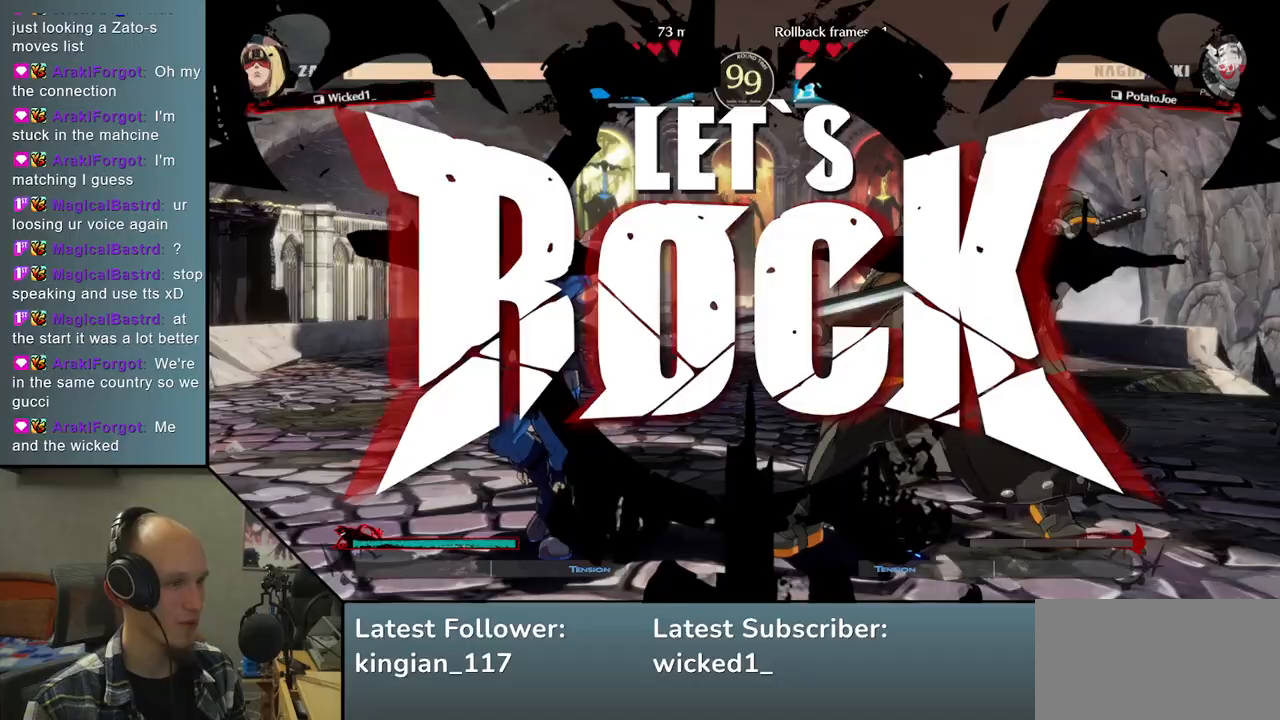
{"buttons": ["R1"], "left_stick": "left", "events": [[17, "R1", "down"], [150, "R1", "up"], [233, "R1", "down"], [350, "R1", "up"], [433, "R1", "down"]]}
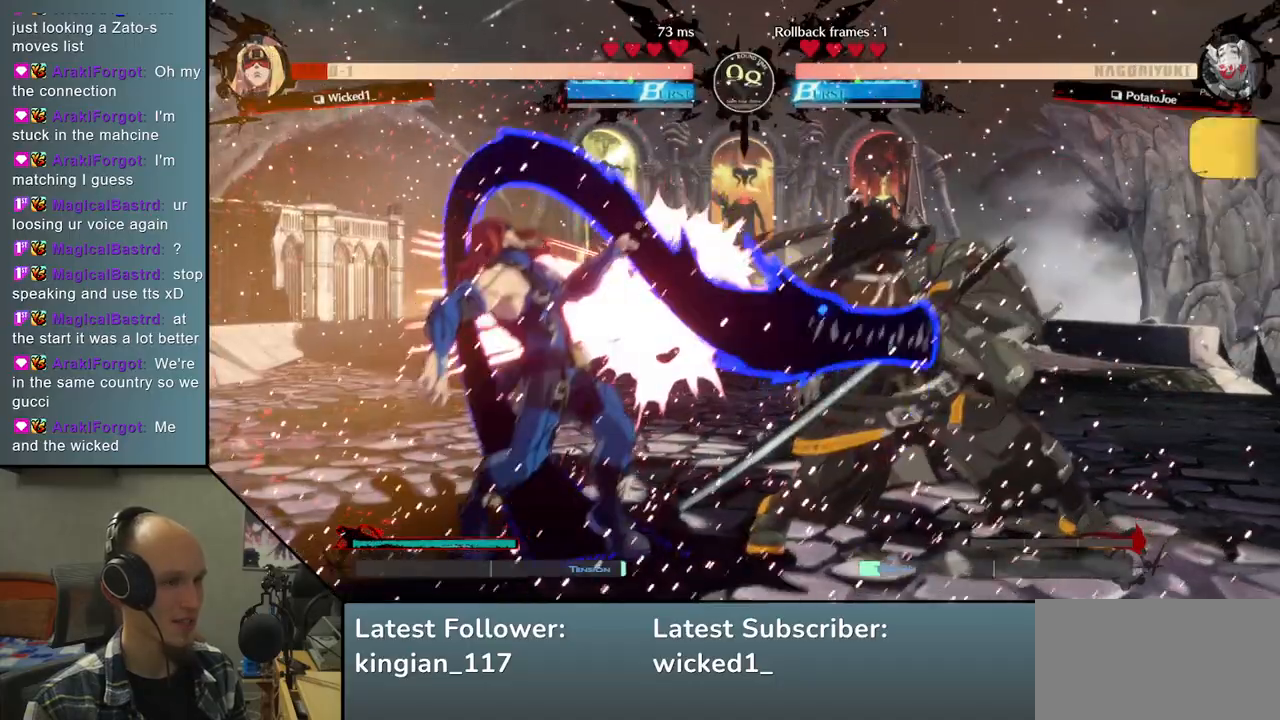
{"buttons": [], "left_stick": "right", "events": [[33, "R1", "up"], [267, "left_stick", "center"], [350, "left_stick", "right"]]}
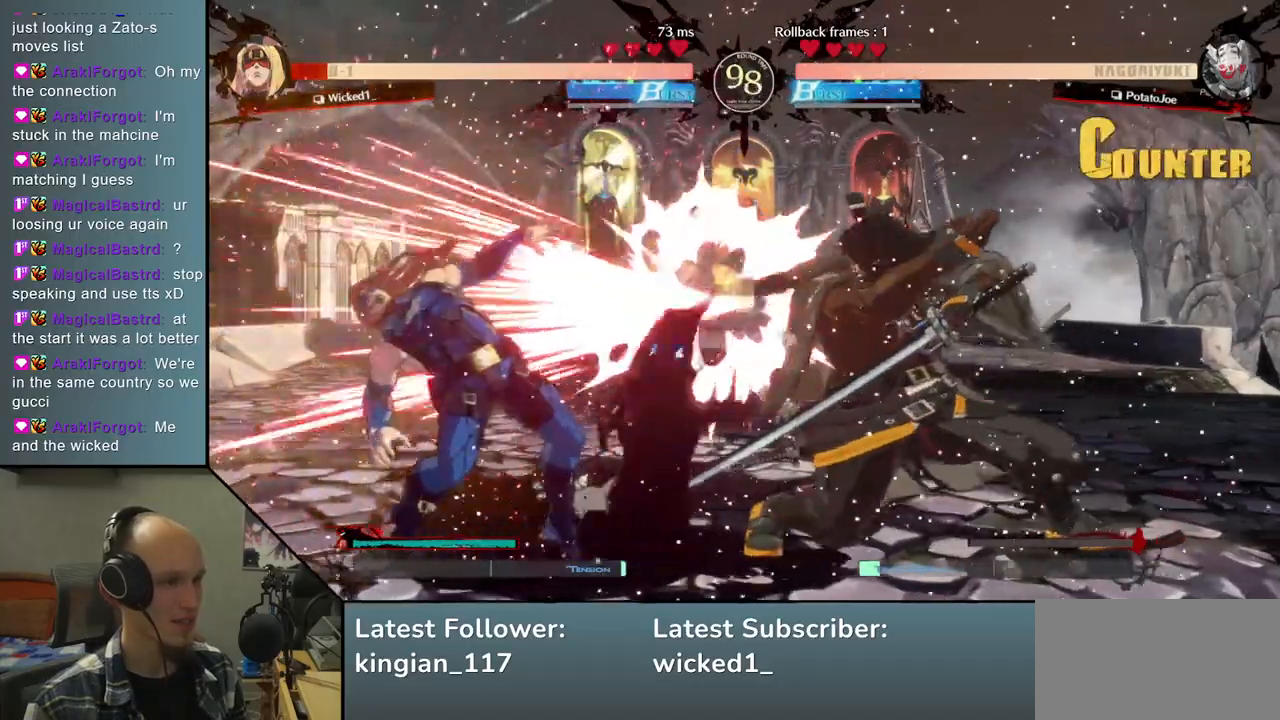
{"buttons": [], "left_stick": "down", "events": [[183, "left_stick", "down"], [250, "left_stick", "left"], [267, "TRIANGLE", "down"], [383, "TRIANGLE", "up"], [433, "left_stick", "right"], [500, "left_stick", "down"]]}
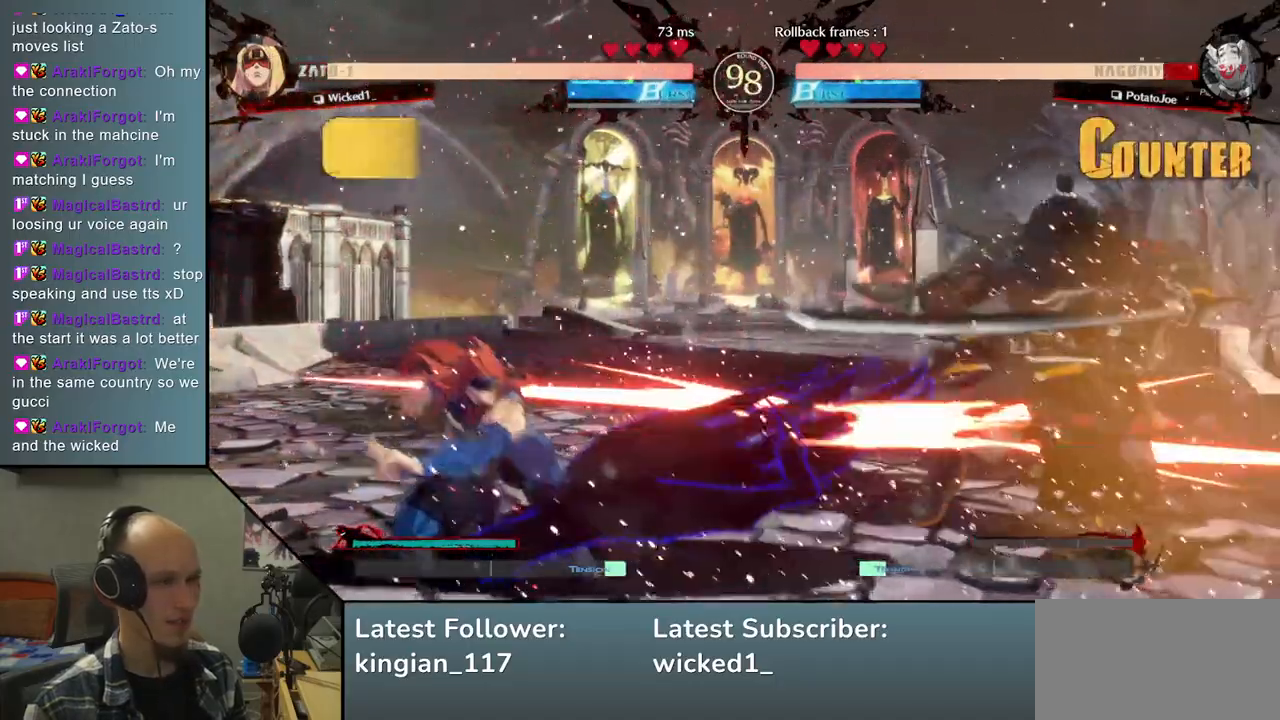
{"buttons": [], "left_stick": "right", "events": [[83, "left_stick", "left"], [100, "L2", "down"], [183, "L2", "up"], [200, "left_stick", "center"], [433, "left_stick", "right"]]}
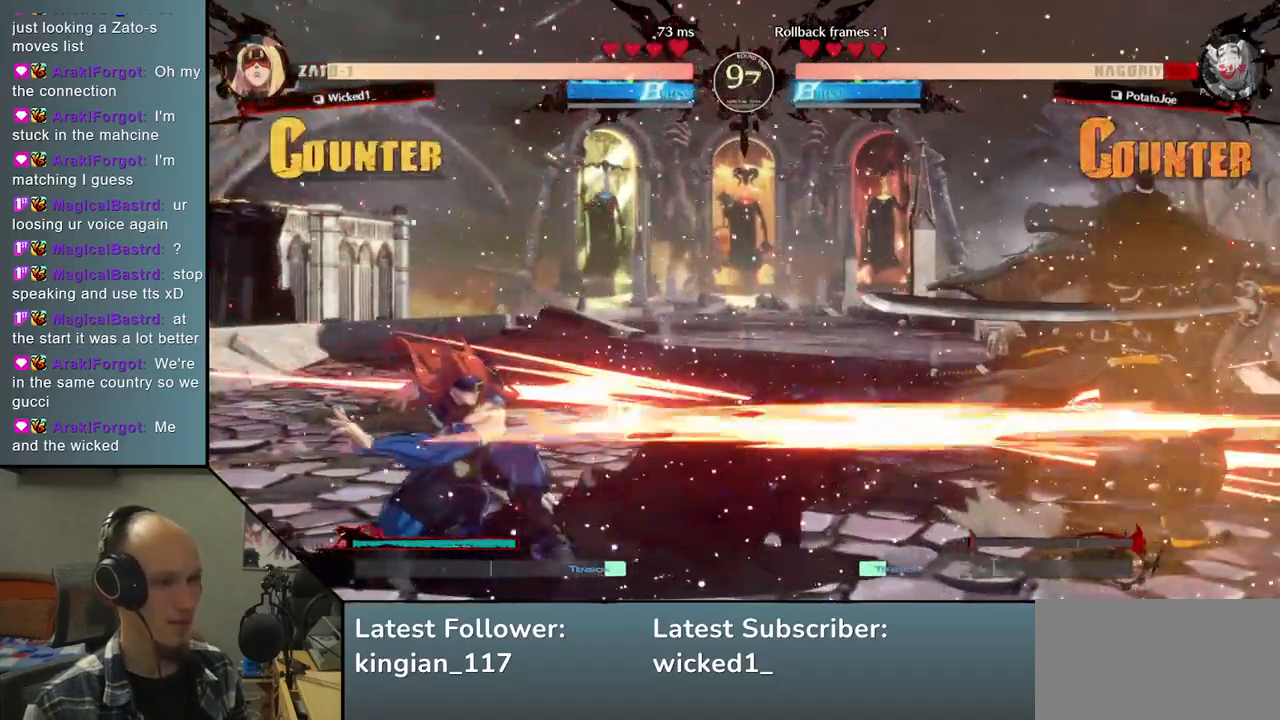
{"buttons": [], "left_stick": "down", "events": [[433, "left_stick", "down"]]}
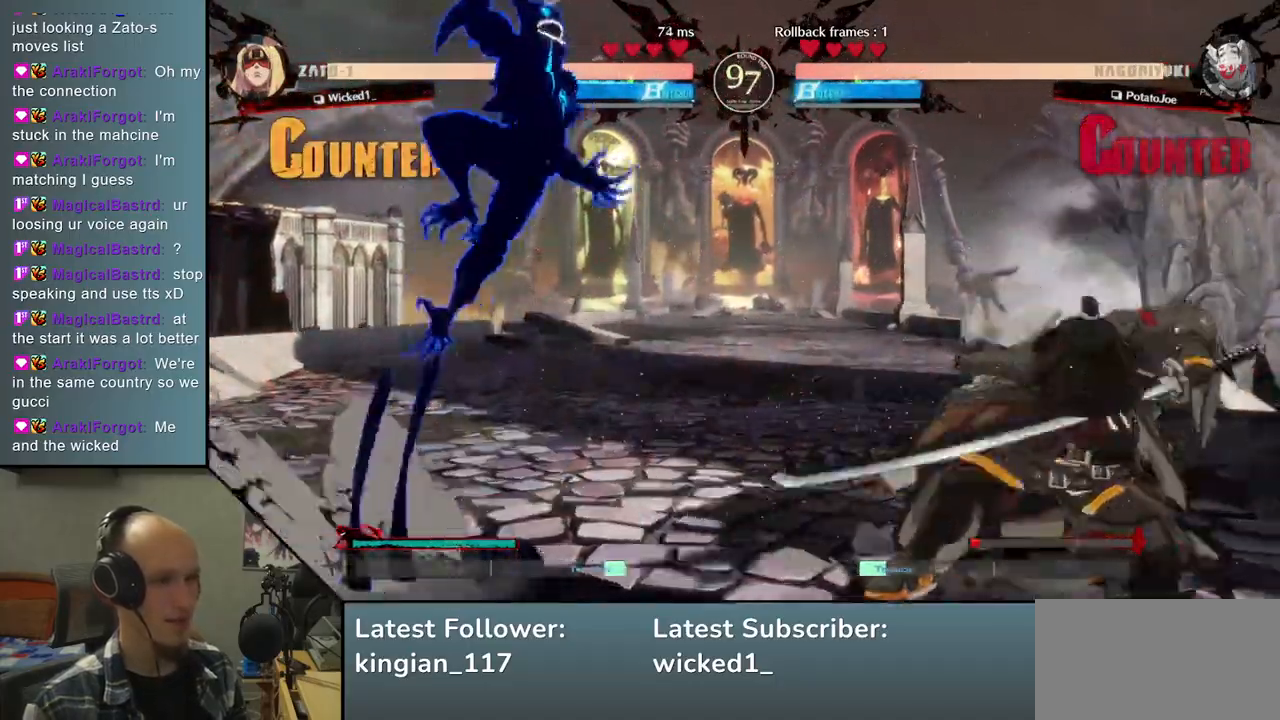
{"buttons": [], "left_stick": "center", "events": [[33, "left_stick", "left"], [67, "TRIANGLE", "down"], [183, "TRIANGLE", "up"], [183, "left_stick", "right"], [267, "left_stick", "down"], [350, "L2", "down"], [350, "left_stick", "left"], [433, "L2", "up"], [433, "left_stick", "center"]]}
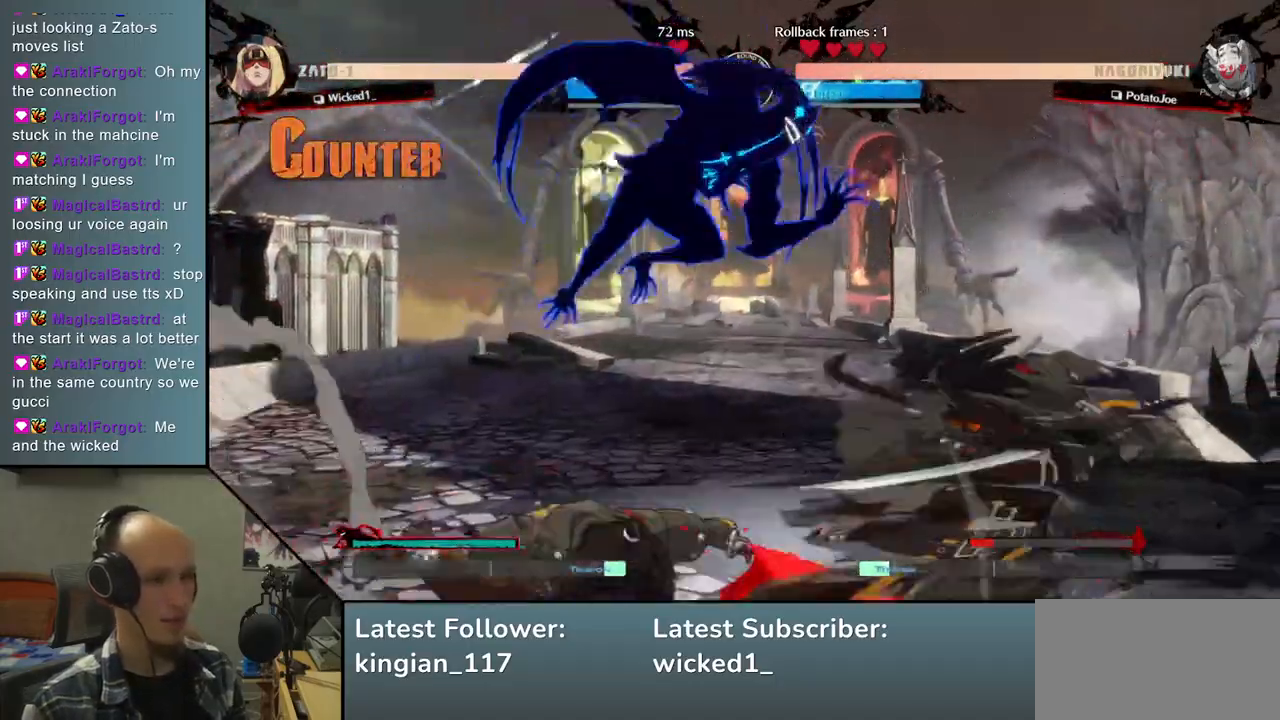
{"buttons": [], "left_stick": "center", "events": [[100, "TRIANGLE", "down"], [217, "TRIANGLE", "up"], [317, "TRIANGLE", "down"], [433, "TRIANGLE", "up"]]}
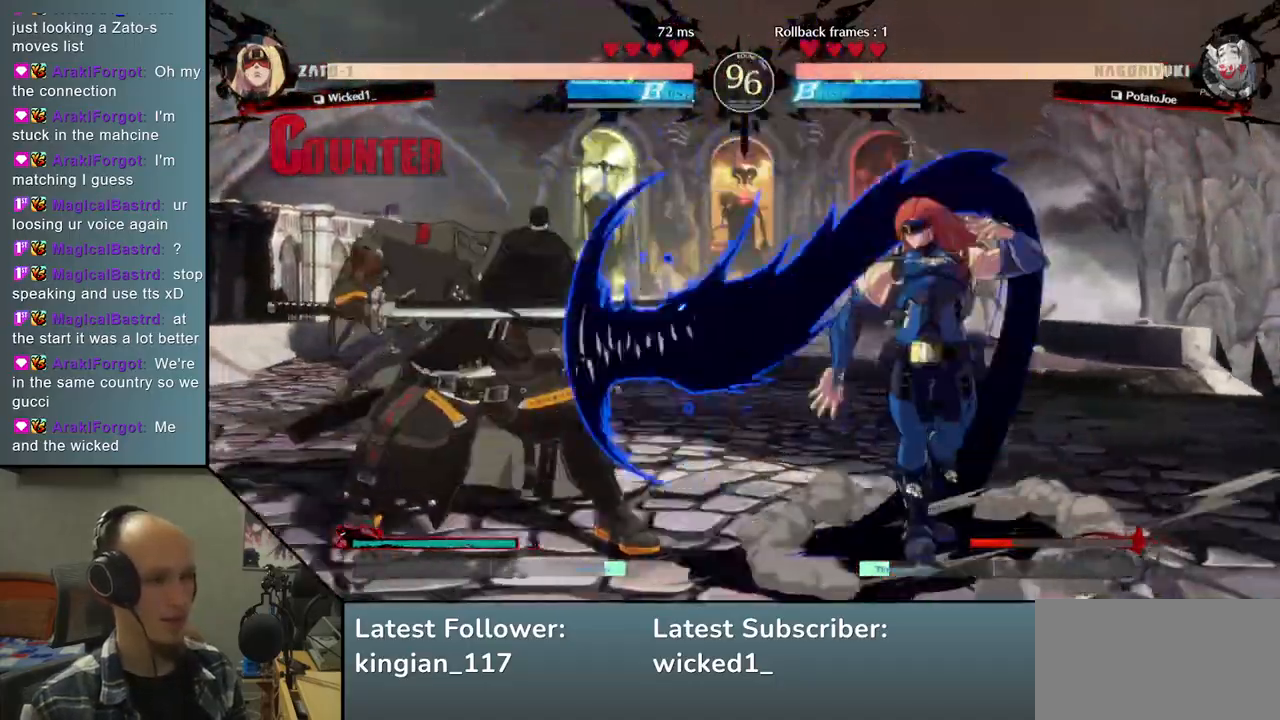
{"buttons": [], "left_stick": "center", "events": [[50, "TRIANGLE", "down"], [183, "TRIANGLE", "up"], [267, "TRIANGLE", "down"], [400, "TRIANGLE", "up"]]}
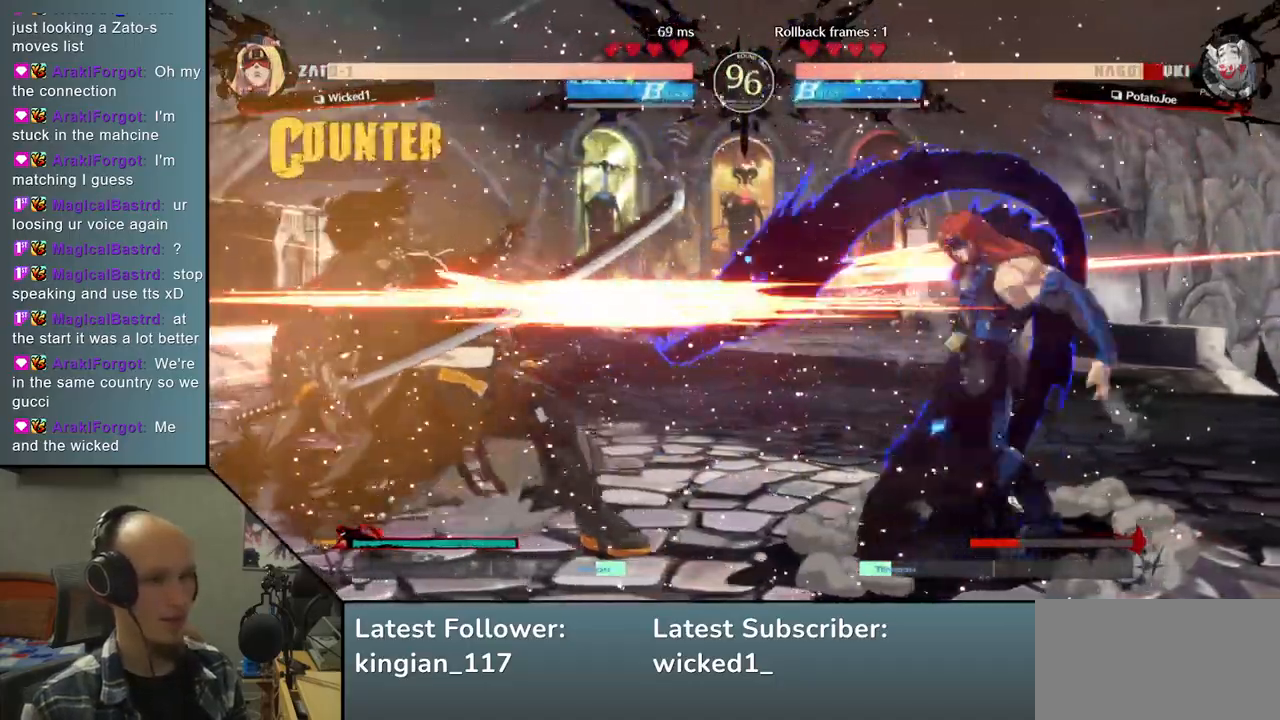
{"buttons": [], "left_stick": "left", "events": [[17, "left_stick", "left"]]}
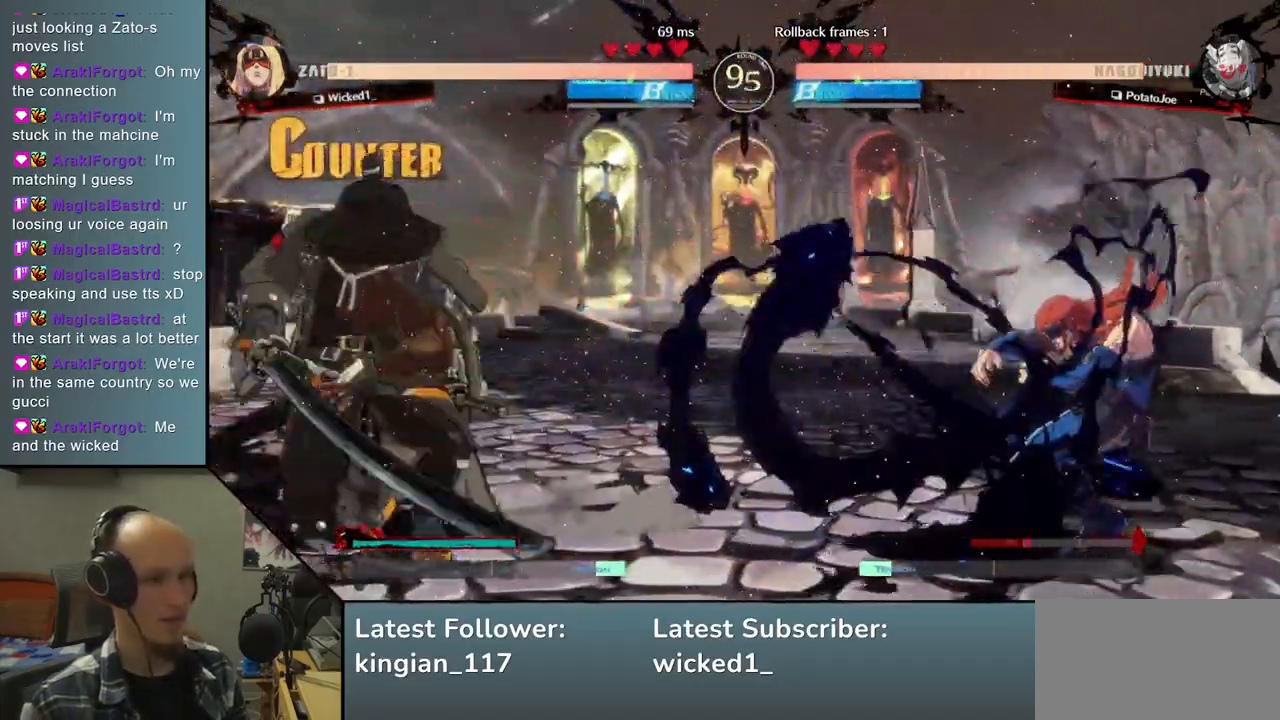
{"buttons": [], "left_stick": "up", "events": [[350, "left_stick", "right"], [483, "left_stick", "up"]]}
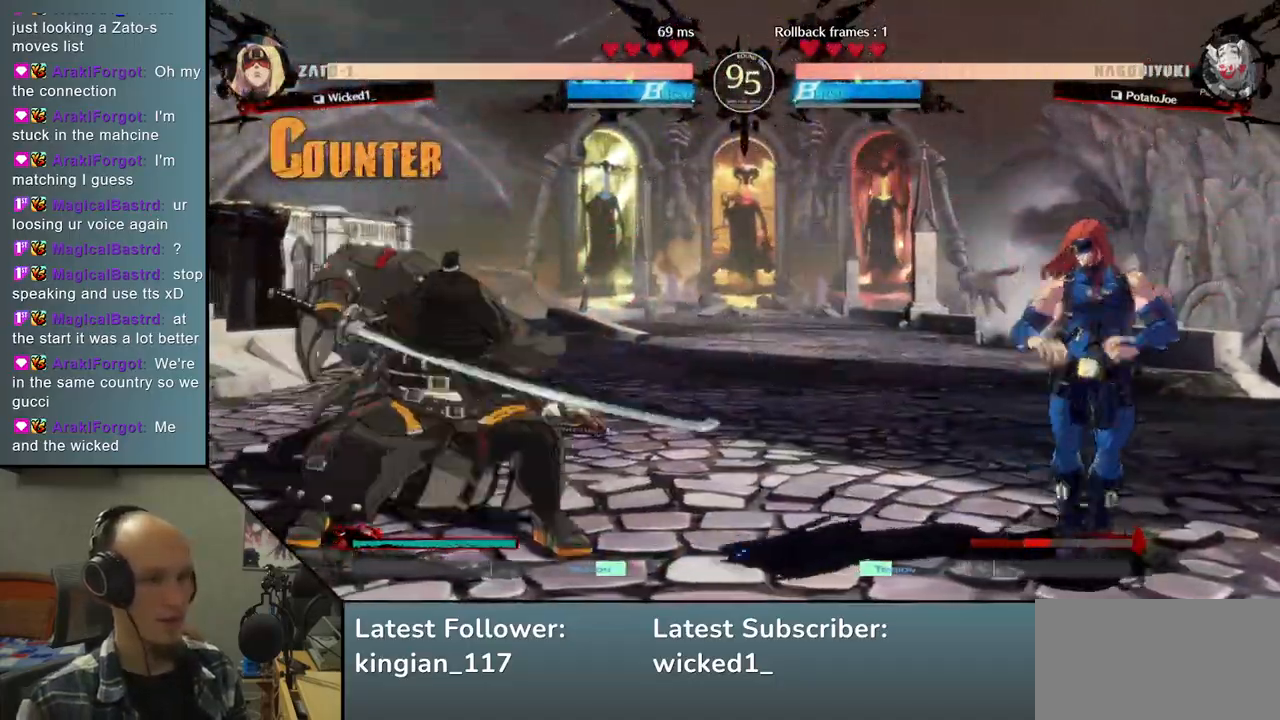
{"buttons": [], "left_stick": "left", "events": [[33, "left_stick", "left"]]}
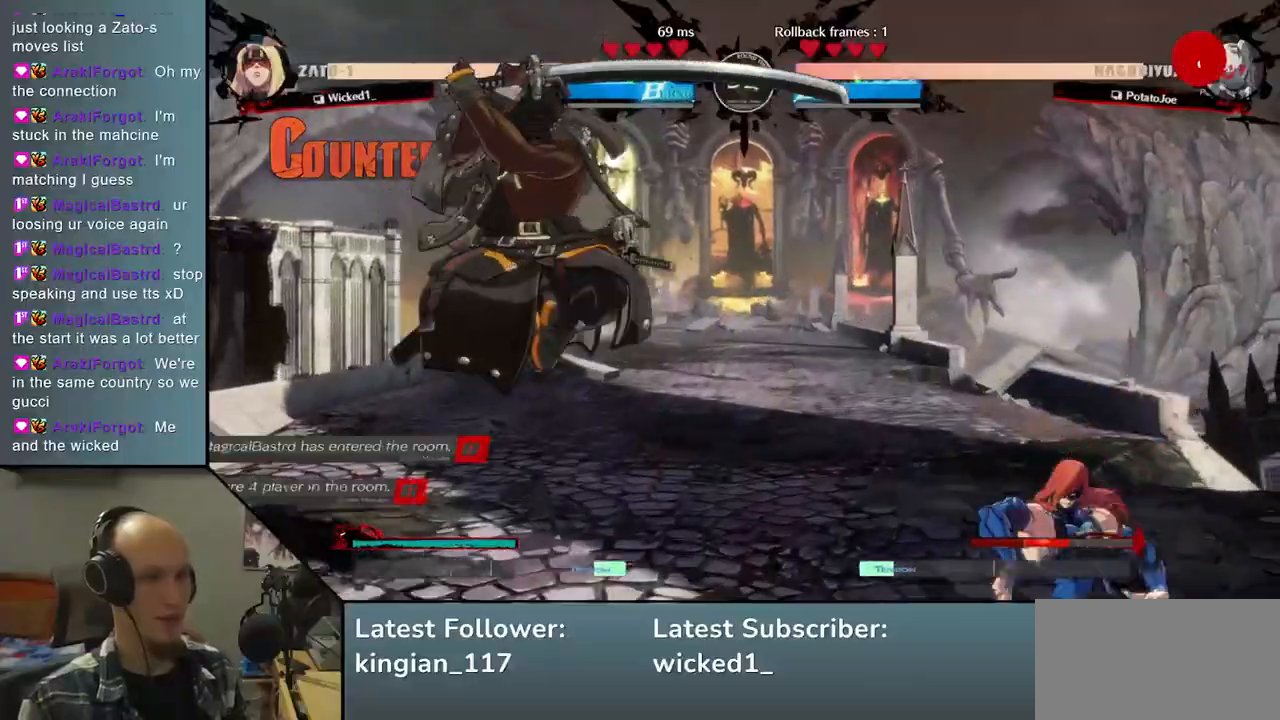
{"buttons": [], "left_stick": "left", "events": [[150, "L2", "down"], [317, "L2", "up"]]}
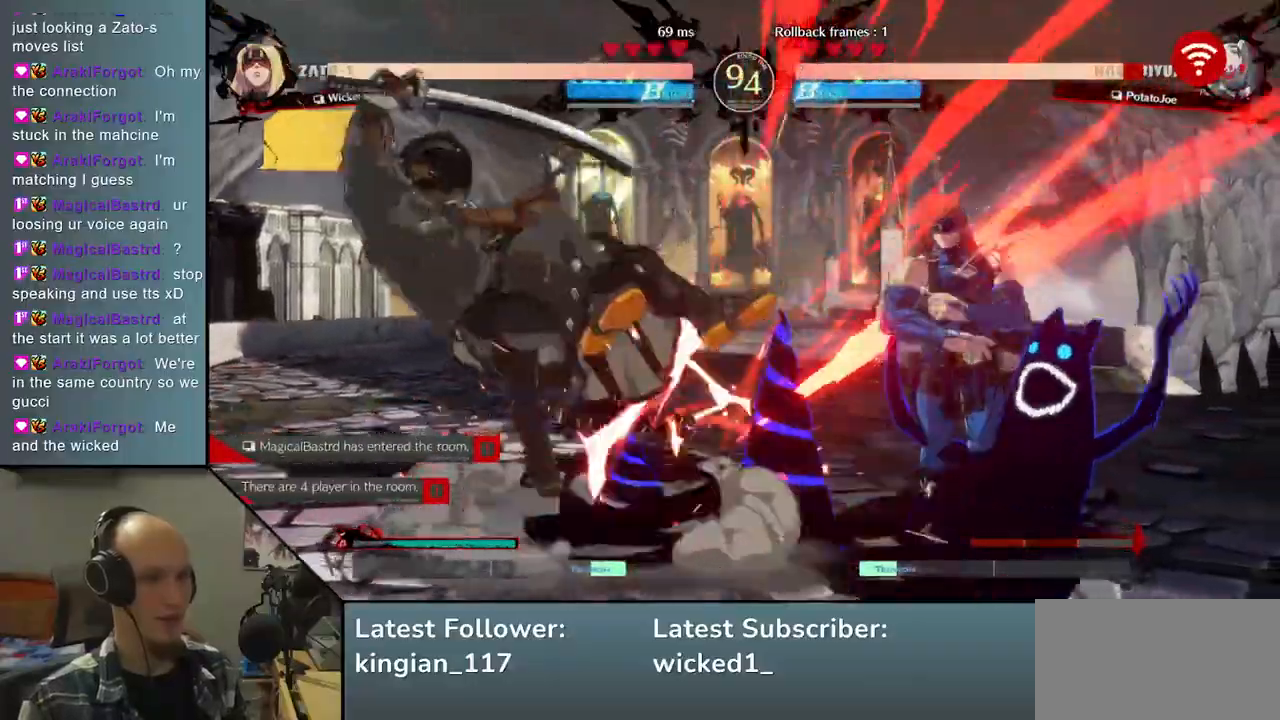
{"buttons": [], "left_stick": "left", "events": []}
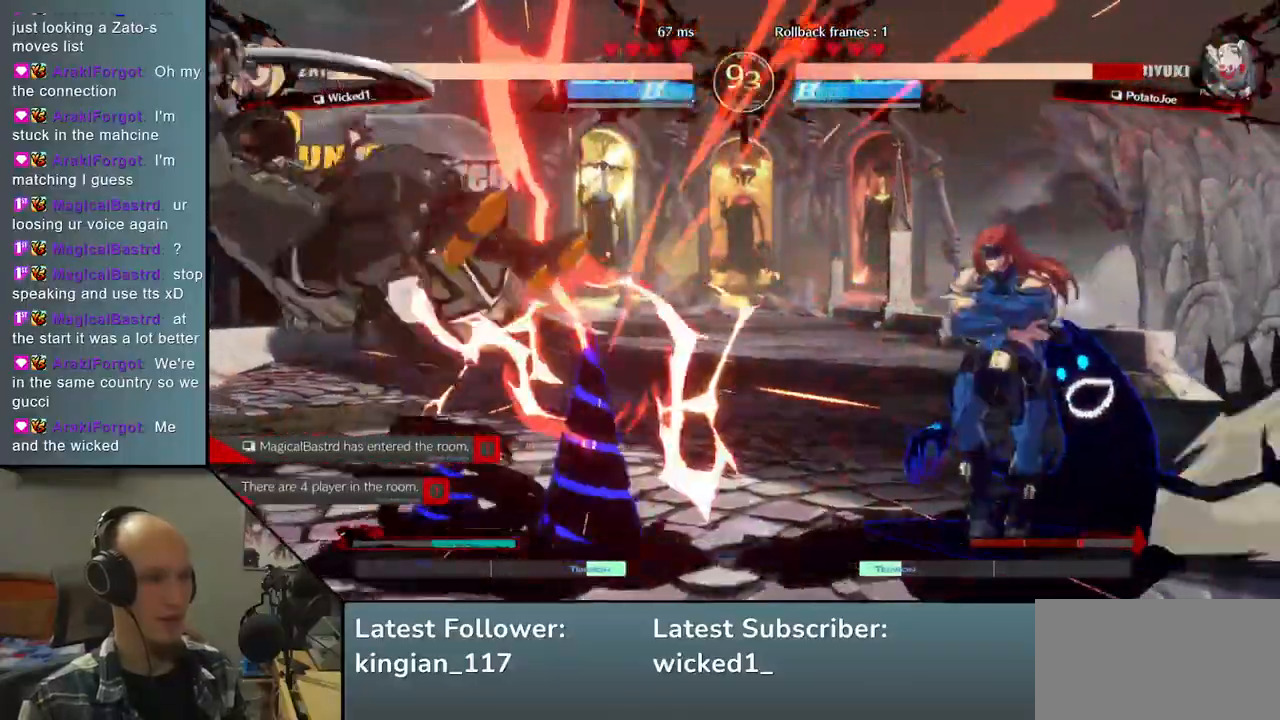
{"buttons": [], "left_stick": "center", "events": [[483, "left_stick", "center"]]}
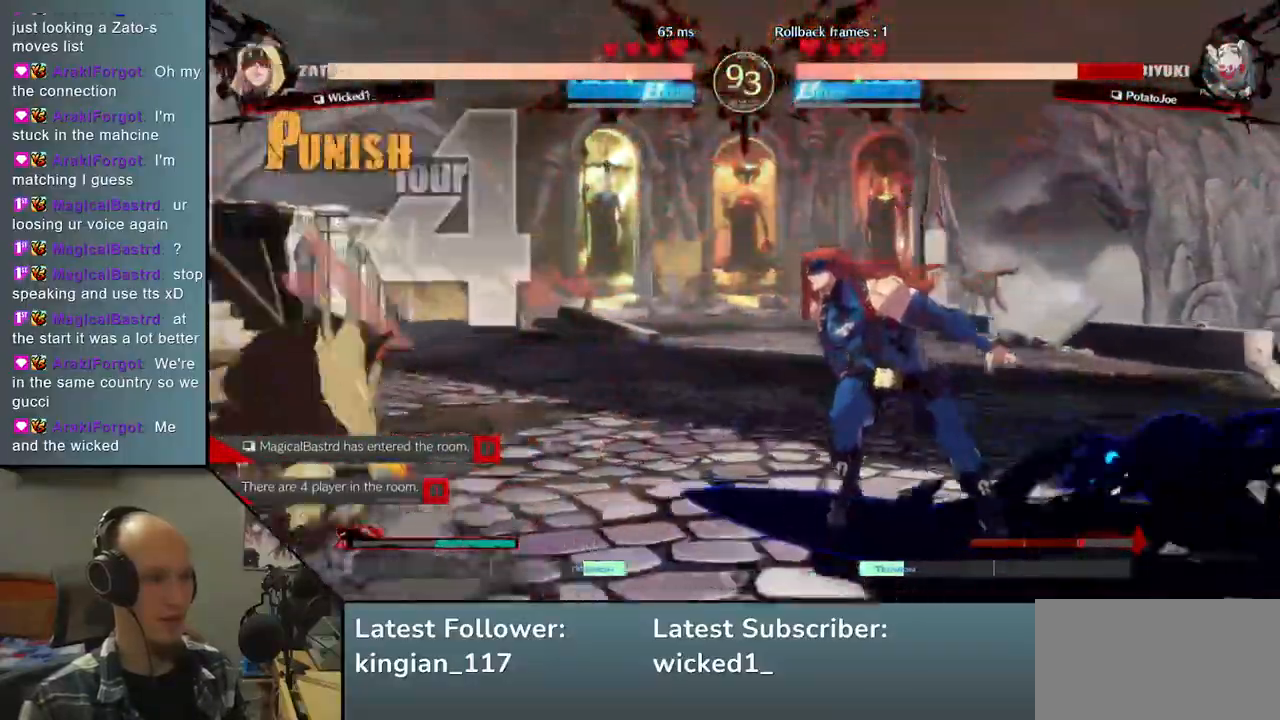
{"buttons": [], "left_stick": "right", "events": [[17, "R1", "down"], [17, "left_stick", "right"], [133, "R1", "up"], [233, "R1", "down"], [300, "R1", "up"], [400, "R1", "down"], [467, "R1", "up"]]}
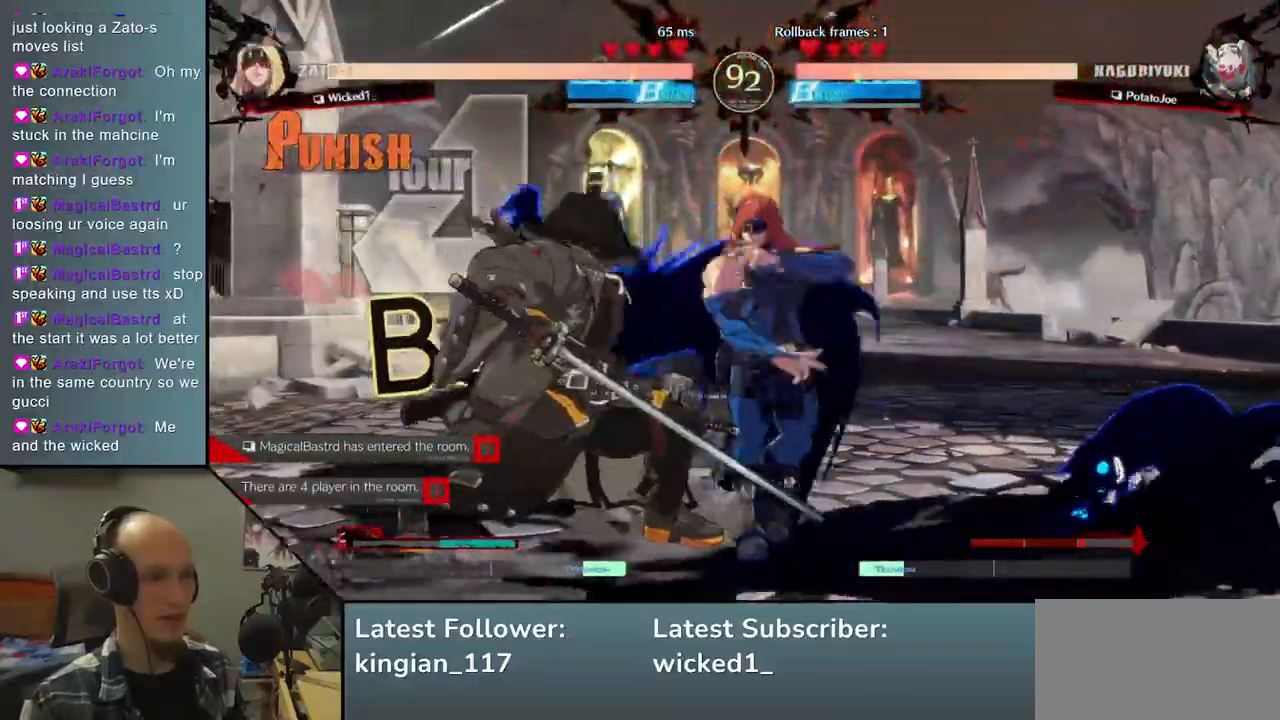
{"buttons": ["TRIANGLE"], "left_stick": "down"}
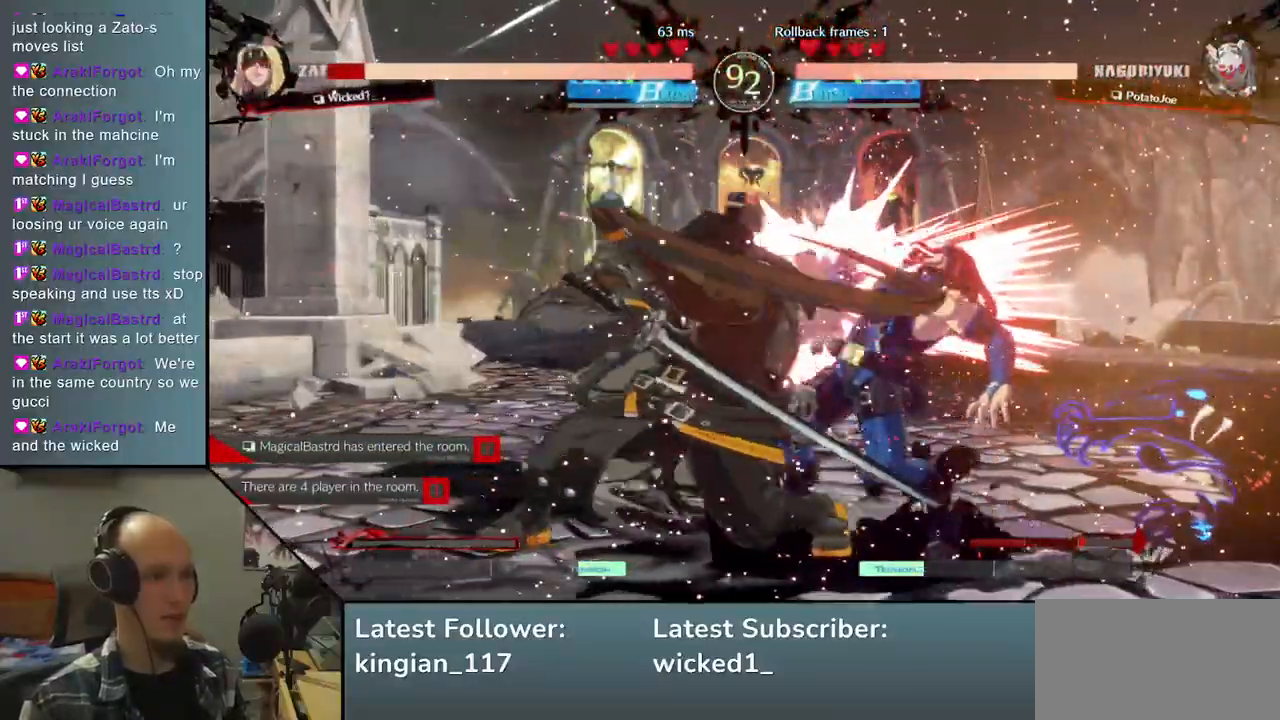
{"buttons": [], "left_stick": "down", "events": [[100, "TRIANGLE", "up"], [200, "TRIANGLE", "down"], [283, "TRIANGLE", "up"], [400, "TRIANGLE", "down"], [483, "TRIANGLE", "up"]]}
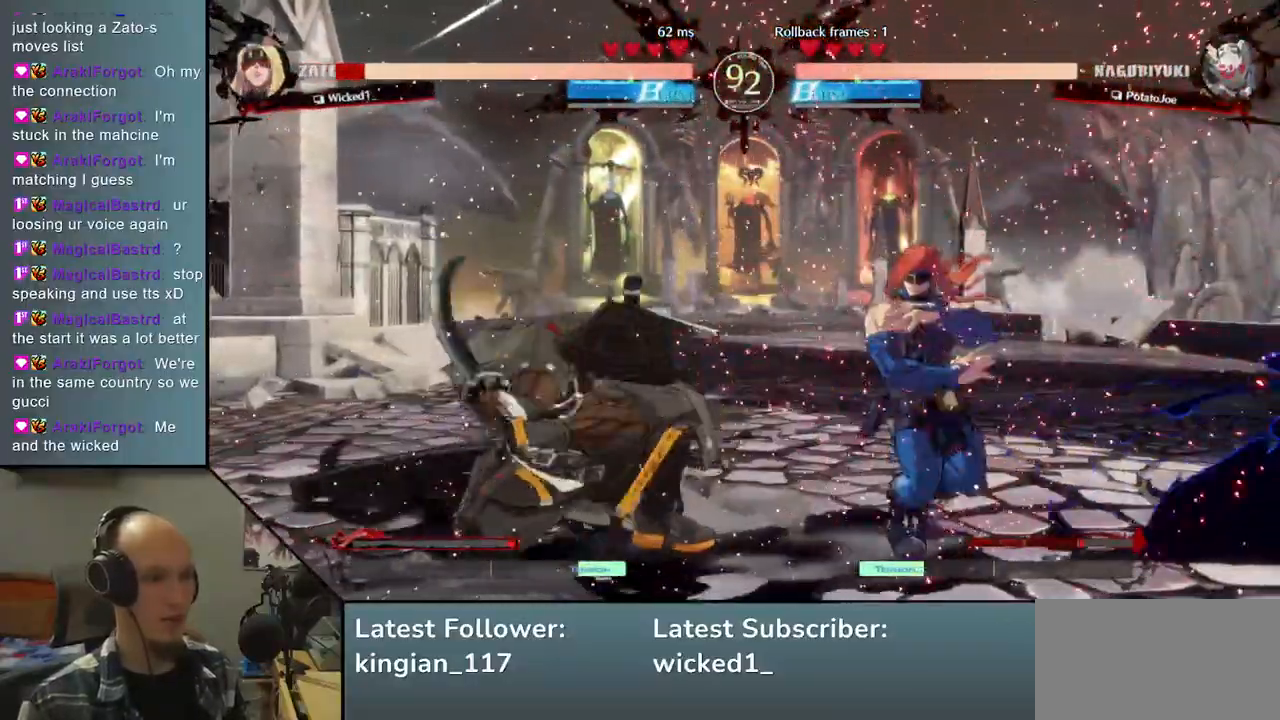
{"buttons": [], "left_stick": "center", "events": [[100, "left_stick", "center"], [150, "SQUARE", "down"], [267, "SQUARE", "up"]]}
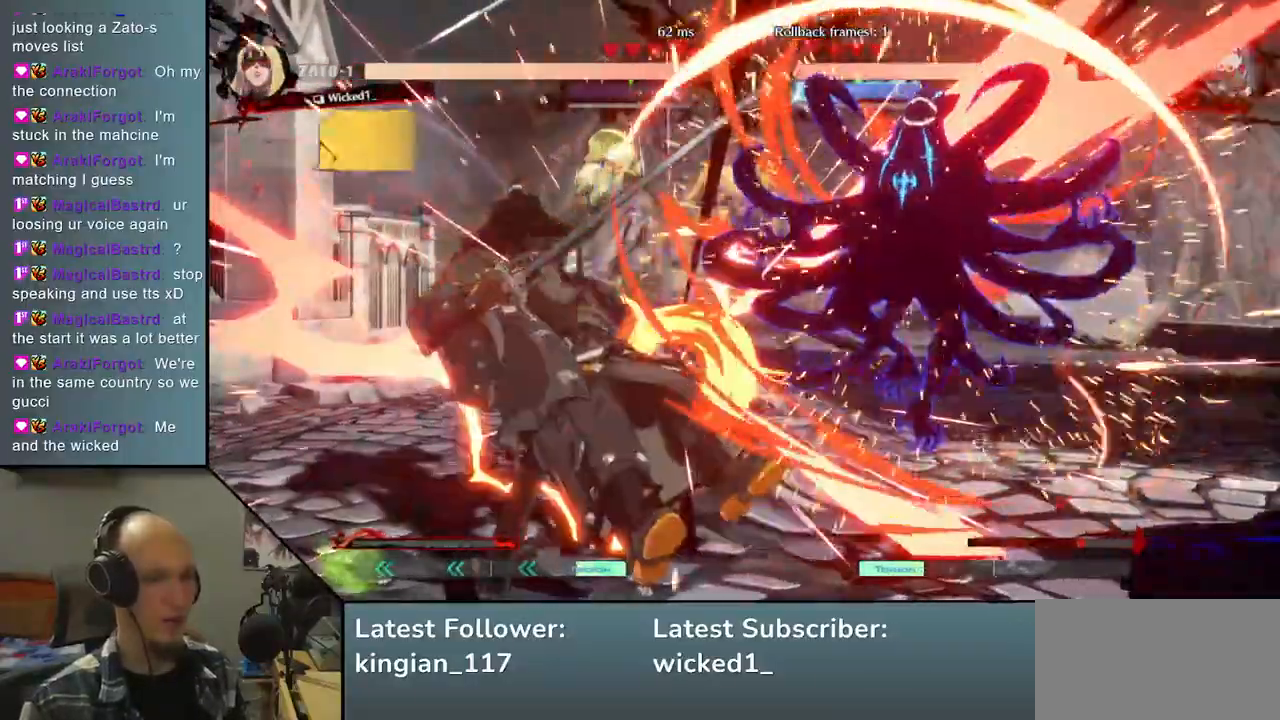
{"buttons": [], "left_stick": "left", "events": [[100, "left_stick", "left"]]}
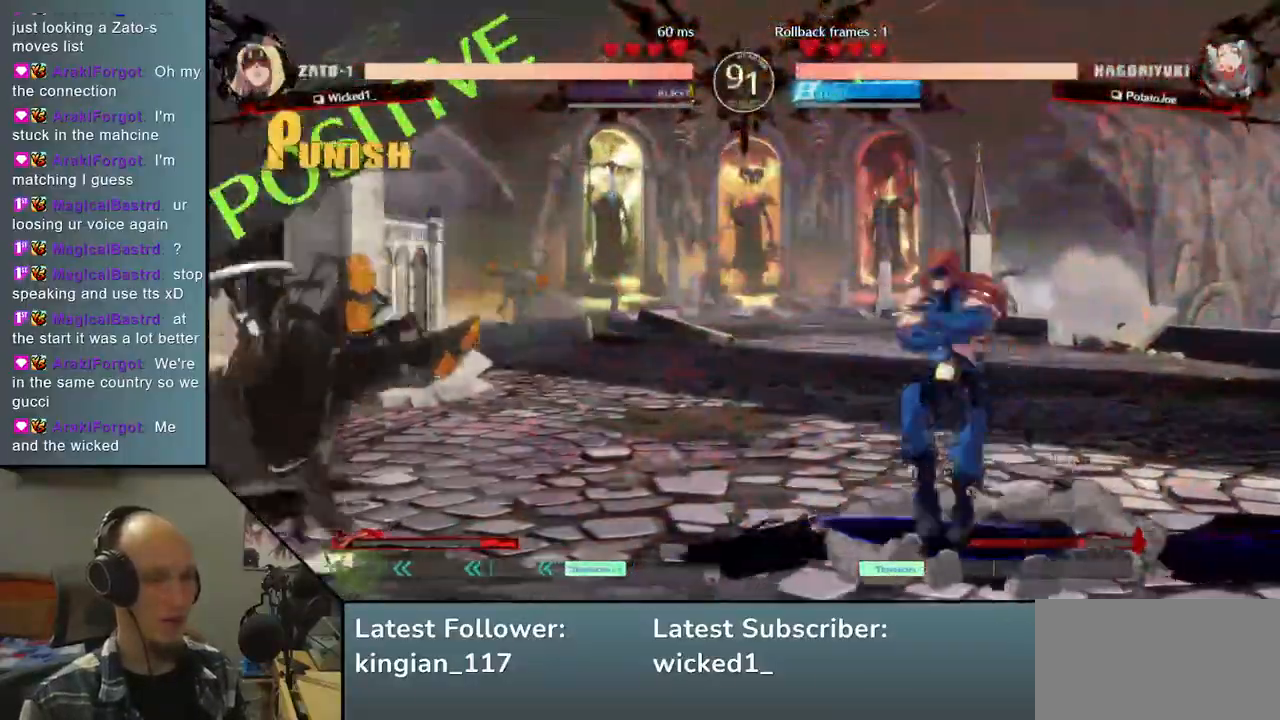
{"buttons": ["L1"], "left_stick": "right", "events": [[367, "left_stick", "down"], [433, "left_stick", "right"], [483, "L1", "down"]]}
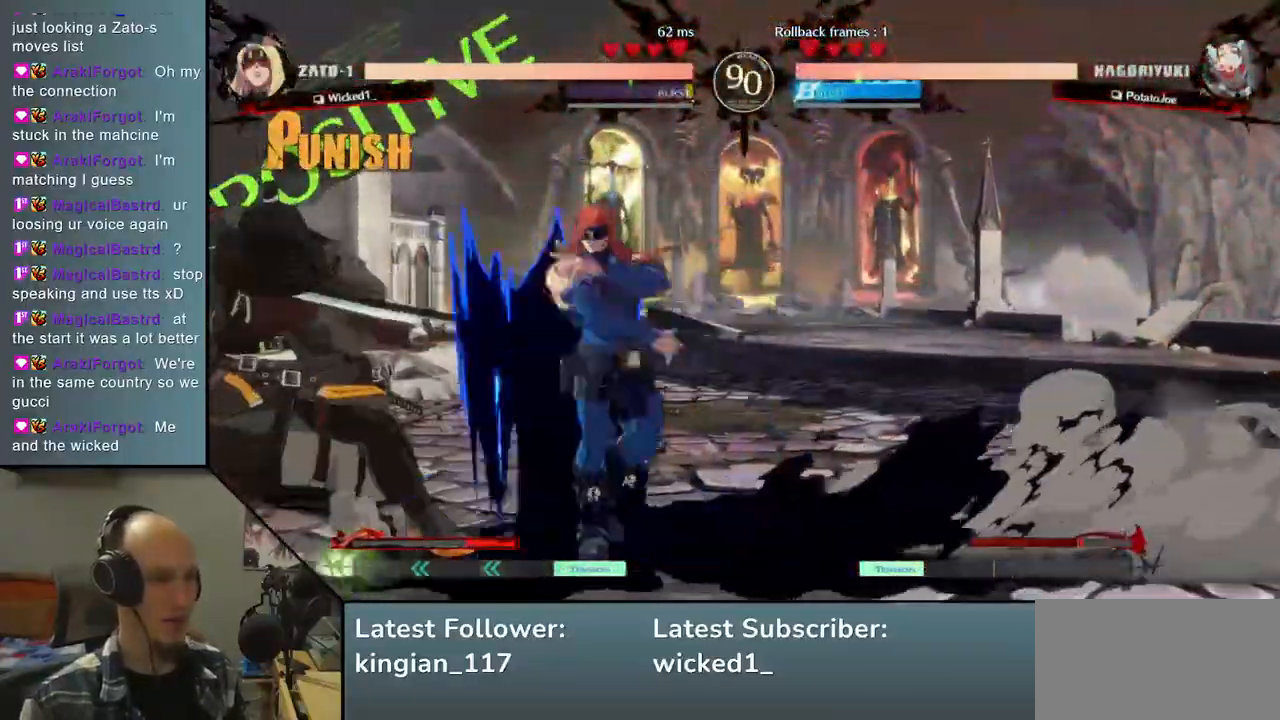
{"buttons": [], "left_stick": "center", "events": [[217, "L1", "up"], [350, "left_stick", "center"]]}
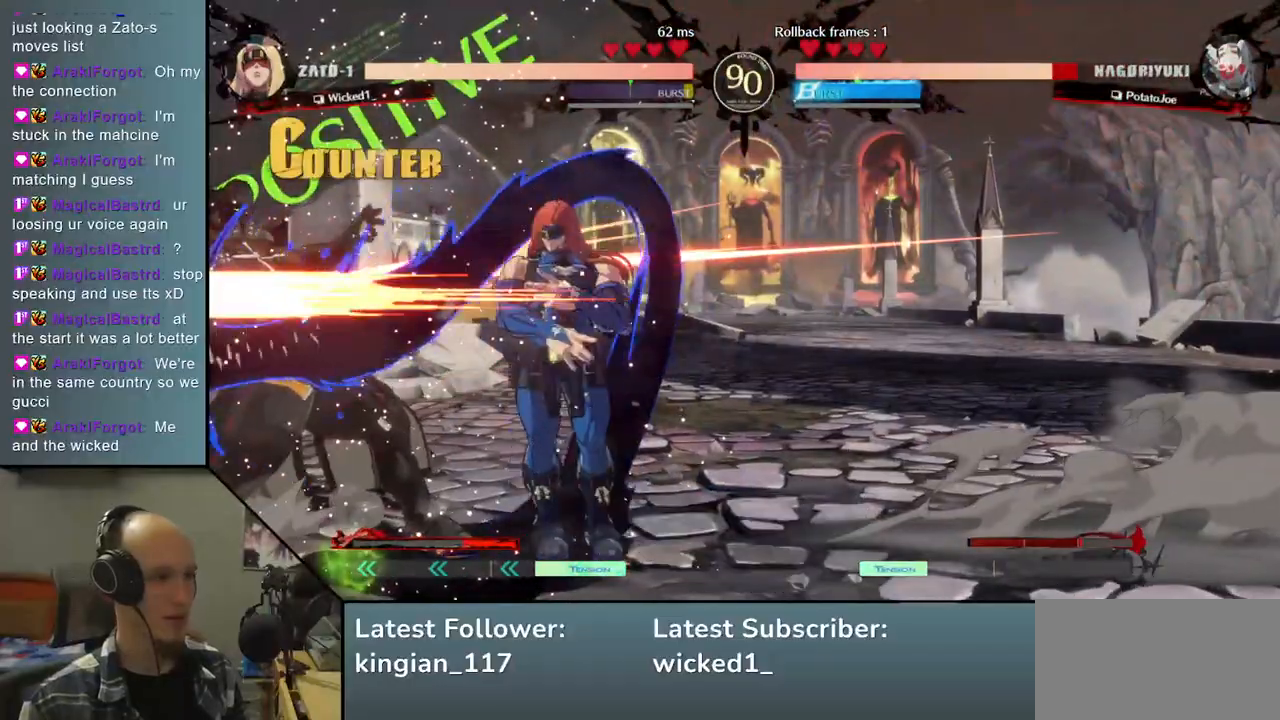
{"buttons": [], "left_stick": "left", "events": [[67, "left_stick", "left"], [317, "L1", "down"], [317, "R1", "down"], [433, "L1", "up"], [433, "R1", "up"]]}
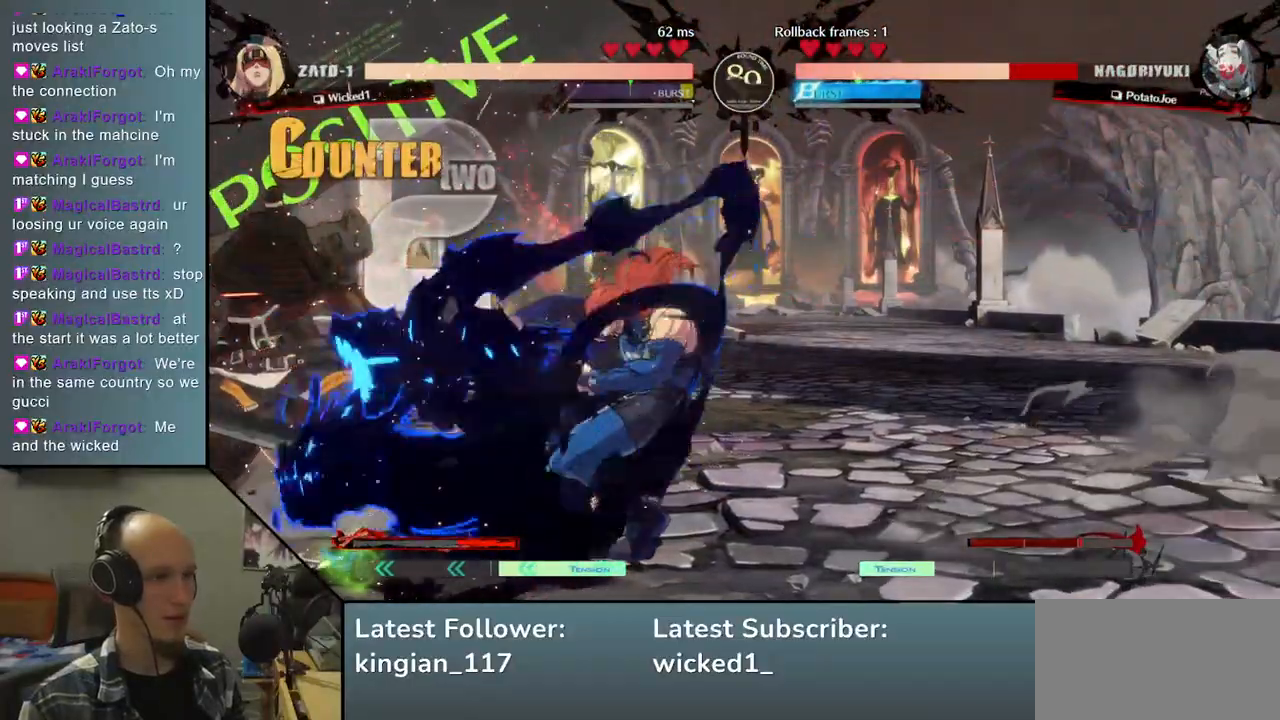
{"buttons": [], "left_stick": "center", "events": [[33, "left_stick", "center"]]}
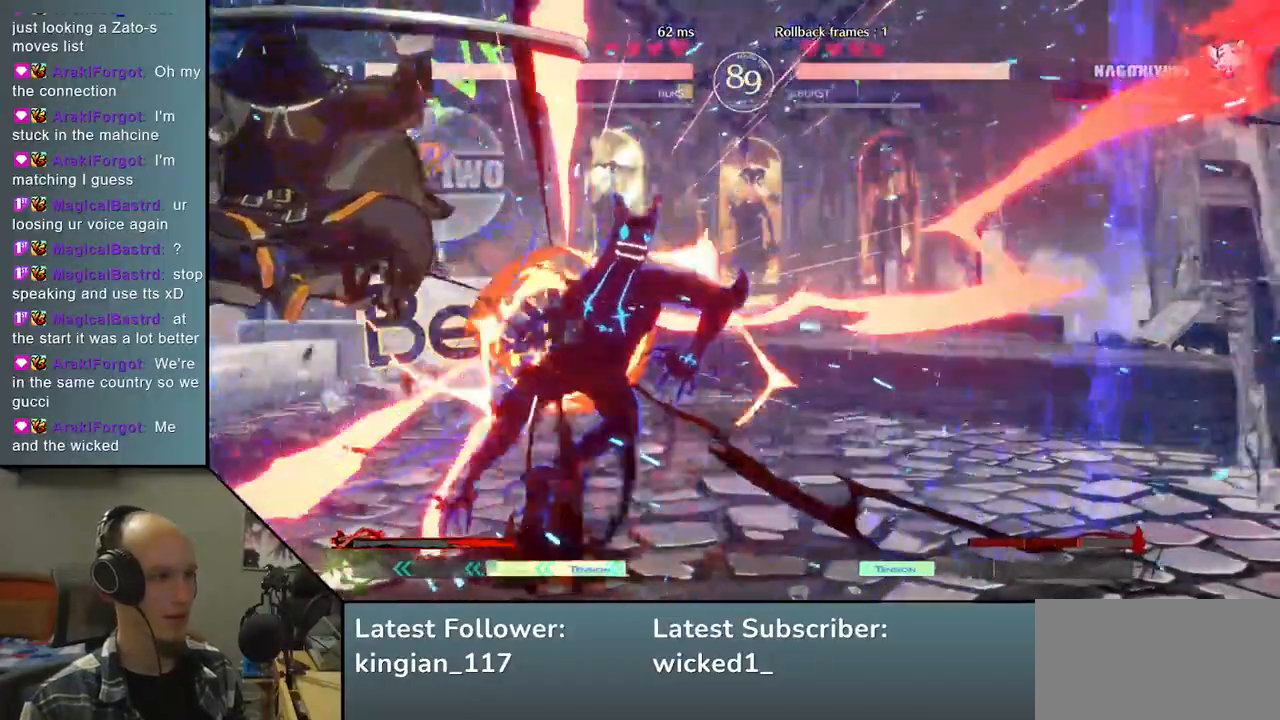
{"buttons": [], "left_stick": "center", "events": []}
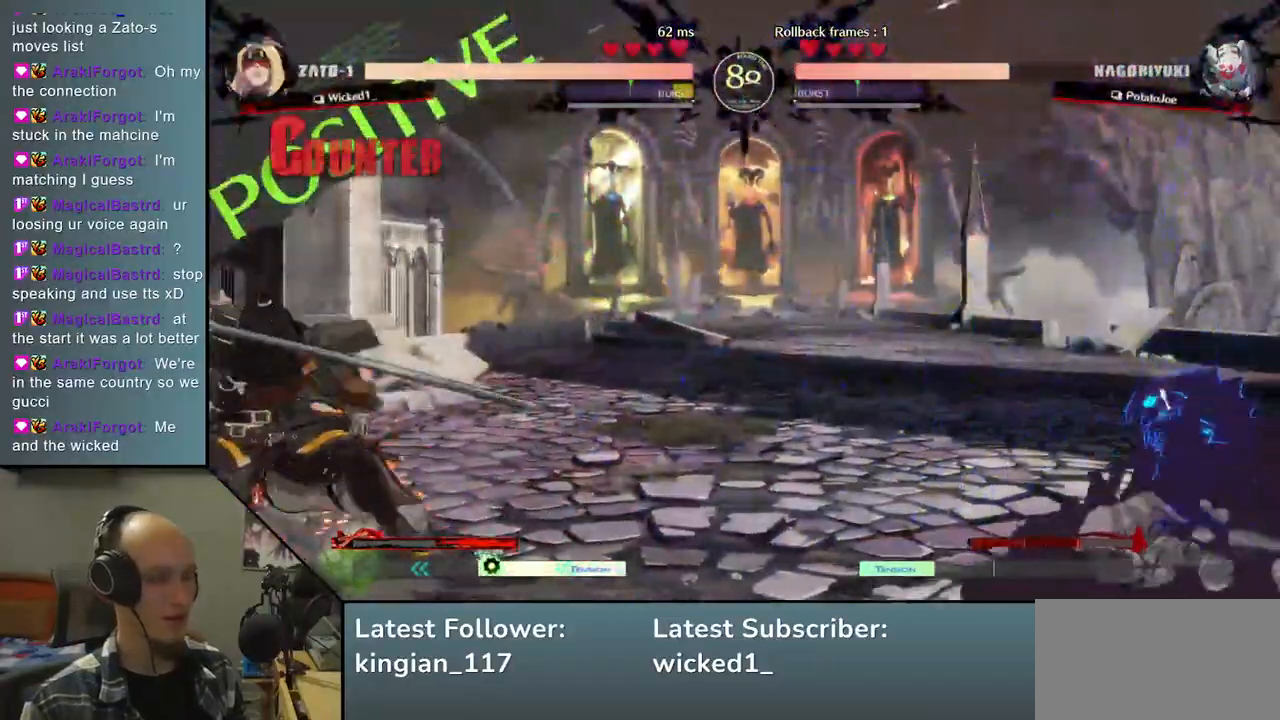
{"buttons": ["SQUARE"], "left_stick": "center", "events": [[17, "left_stick", "down-left"], [100, "left_stick", "right"], [183, "L2", "down"], [267, "L2", "up"], [267, "left_stick", "center"], [467, "SQUARE", "down"]]}